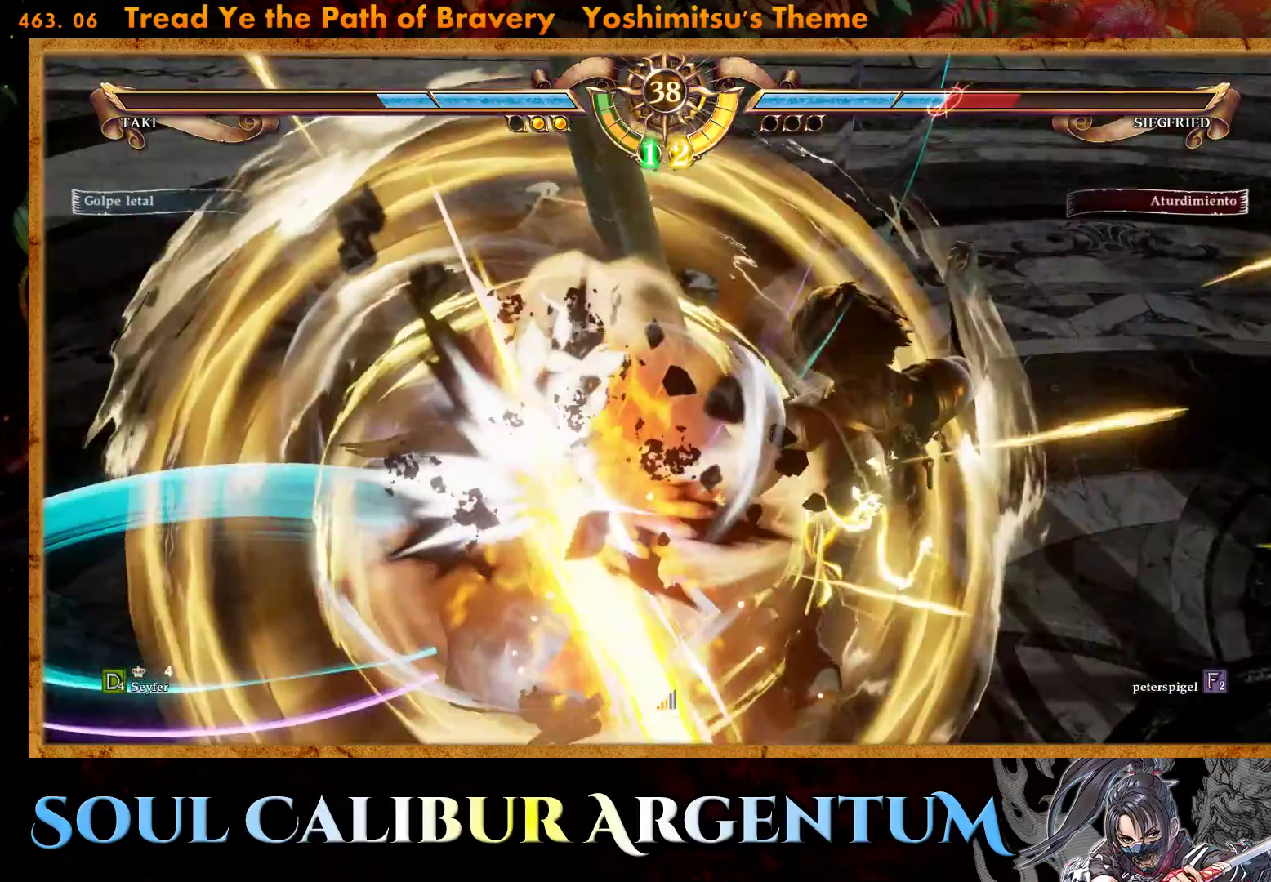
Gameplay with a controller (PlayStation layout); each line is a JSON object with the inputs held at the frame after it. "events" lists button and stick changes between this image and that frame as [ms after this image, input, new state], when the widget could be followed in between. Not read: left_stick right_stick.
{"buttons": ["CIRCLE"], "events": [[50, "CIRCLE", "up"], [100, "CIRCLE", "down"], [217, "CIRCLE", "up"], [300, "CIRCLE", "down"], [383, "CIRCLE", "up"], [467, "CIRCLE", "down"]]}
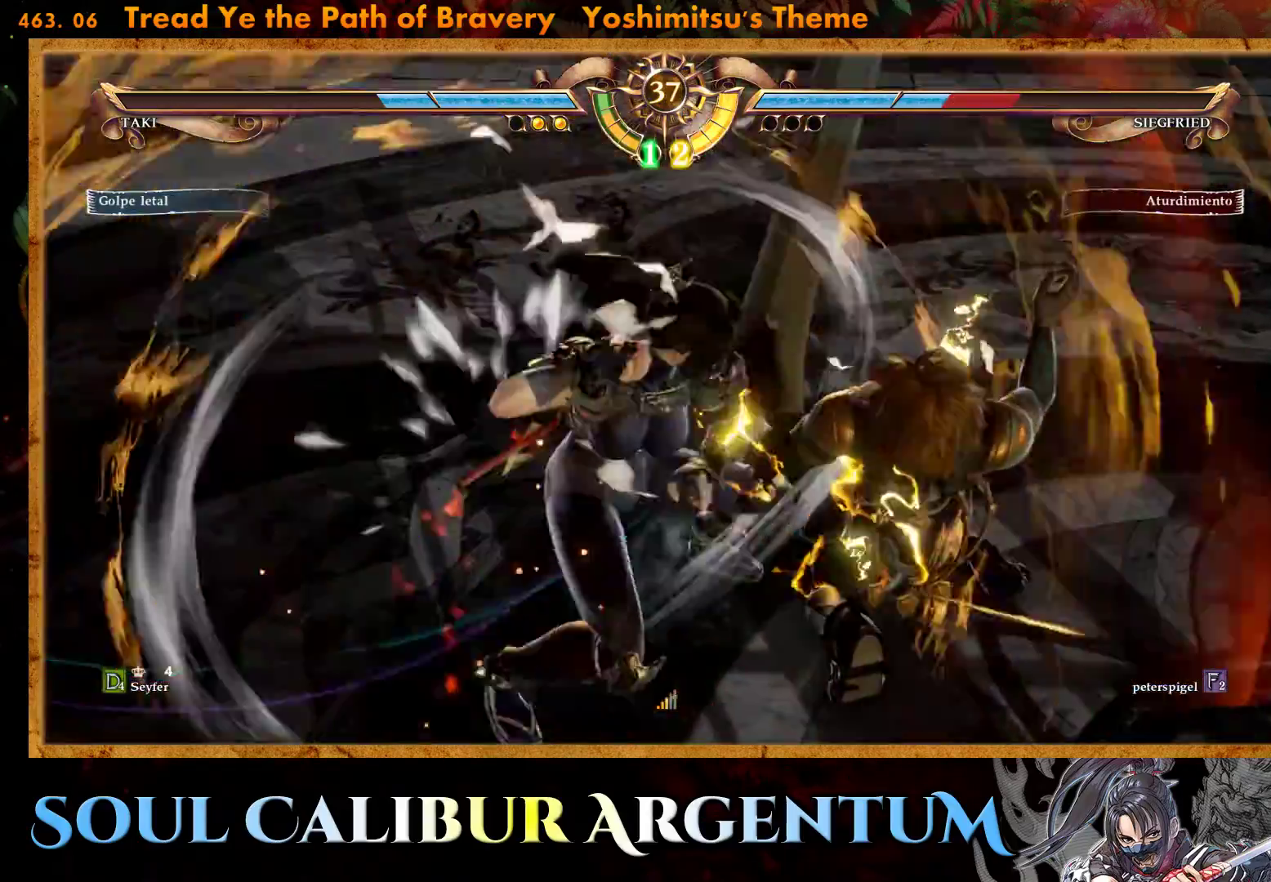
{"buttons": ["DPAD_LEFT"], "events": [[50, "CIRCLE", "up"], [117, "CIRCLE", "down"], [217, "CIRCLE", "up"], [450, "DPAD_LEFT", "down"]]}
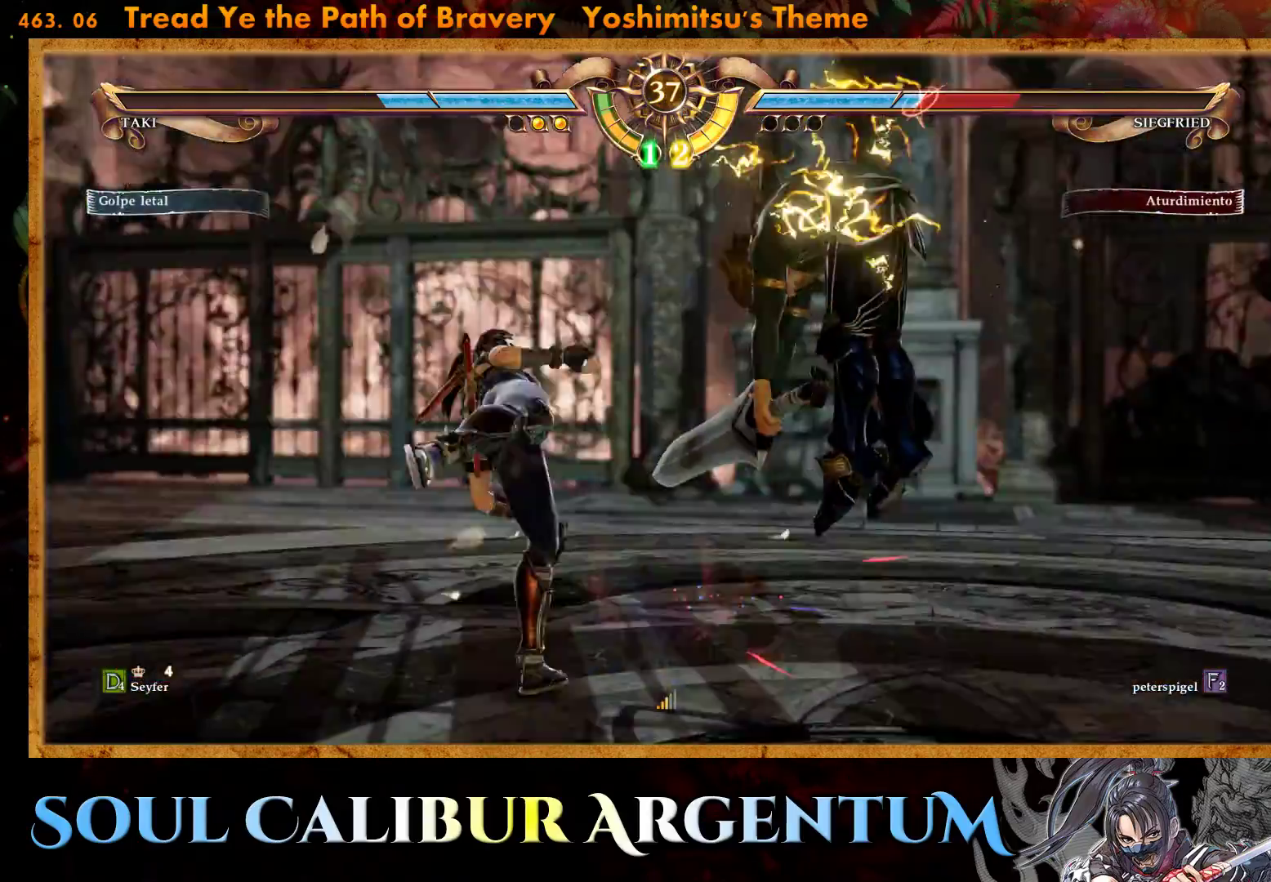
{"buttons": ["DPAD_LEFT"], "events": [[133, "TRIANGLE", "down"], [250, "TRIANGLE", "up"], [333, "SQUARE", "down"], [433, "SQUARE", "up"]]}
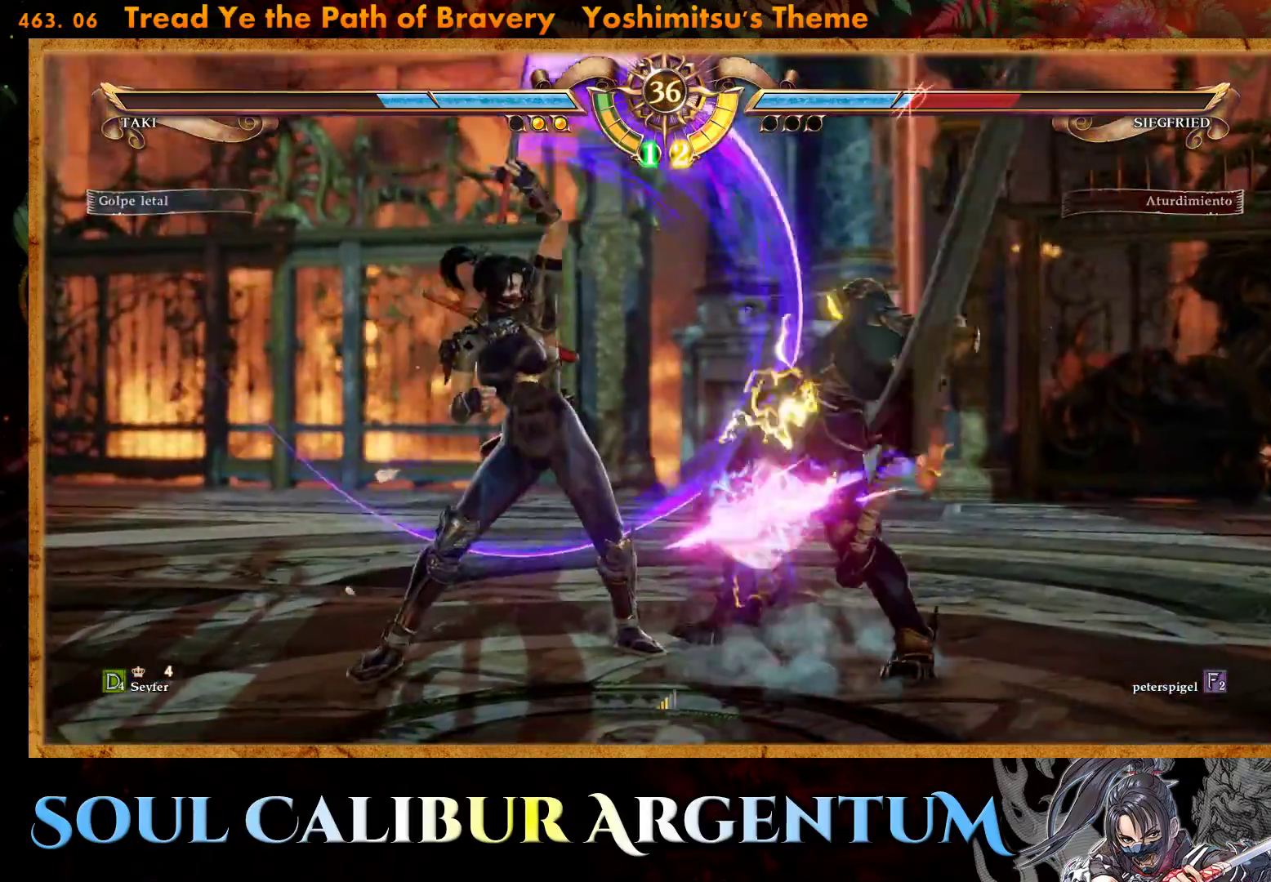
{"buttons": ["TRIANGLE"], "events": [[450, "DPAD_LEFT", "up"], [467, "TRIANGLE", "down"]]}
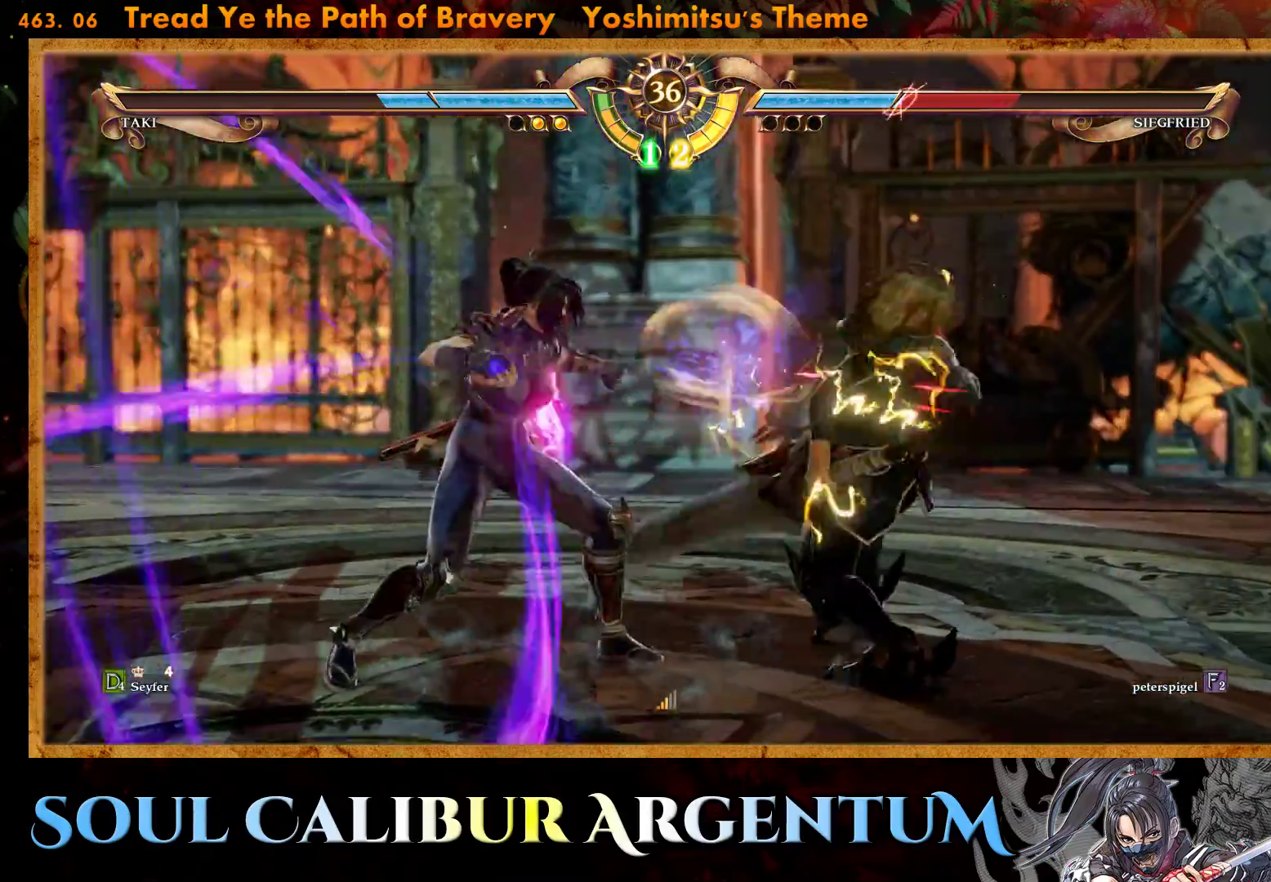
{"buttons": [], "events": [[33, "TRIANGLE", "up"], [100, "TRIANGLE", "down"], [200, "TRIANGLE", "up"], [267, "TRIANGLE", "down"], [433, "TRIANGLE", "up"]]}
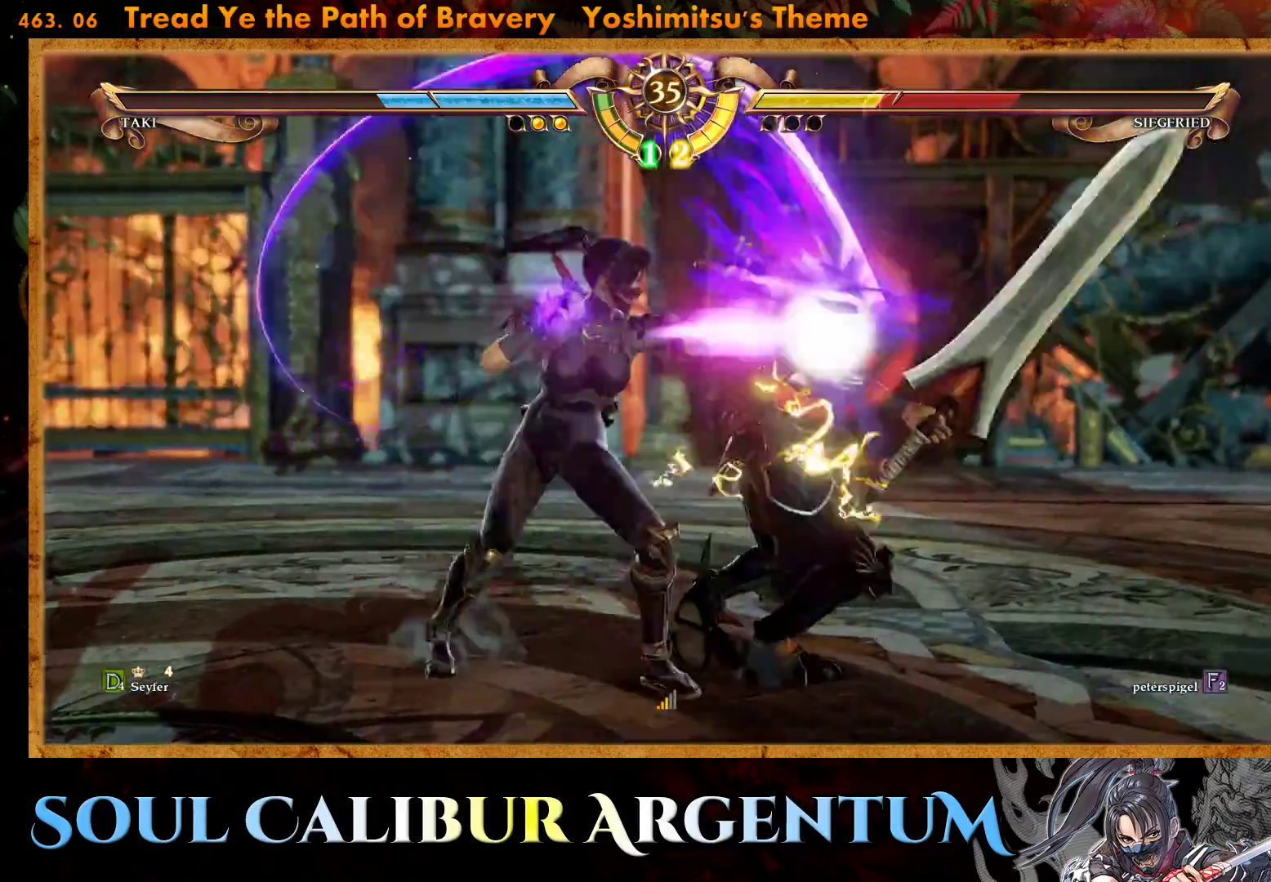
{"buttons": ["DPAD_RIGHT"], "events": [[133, "DPAD_RIGHT", "down"], [217, "CIRCLE", "down"], [300, "CIRCLE", "up"], [383, "CIRCLE", "down"], [467, "CIRCLE", "up"]]}
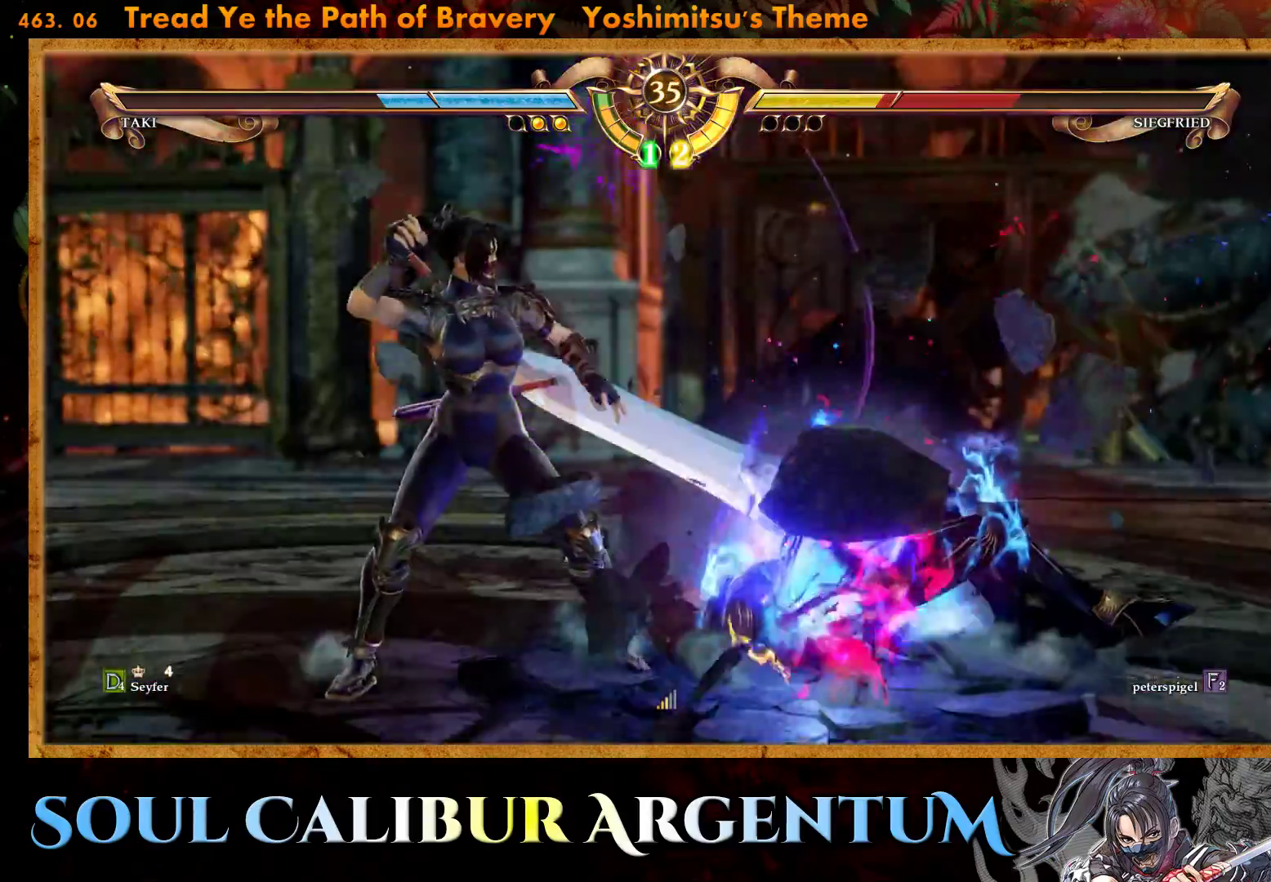
{"buttons": ["DPAD_LEFT"], "events": [[50, "CIRCLE", "down"], [183, "CIRCLE", "up"], [267, "DPAD_RIGHT", "up"], [333, "DPAD_LEFT", "down"], [333, "SQUARE", "down"], [483, "SQUARE", "up"]]}
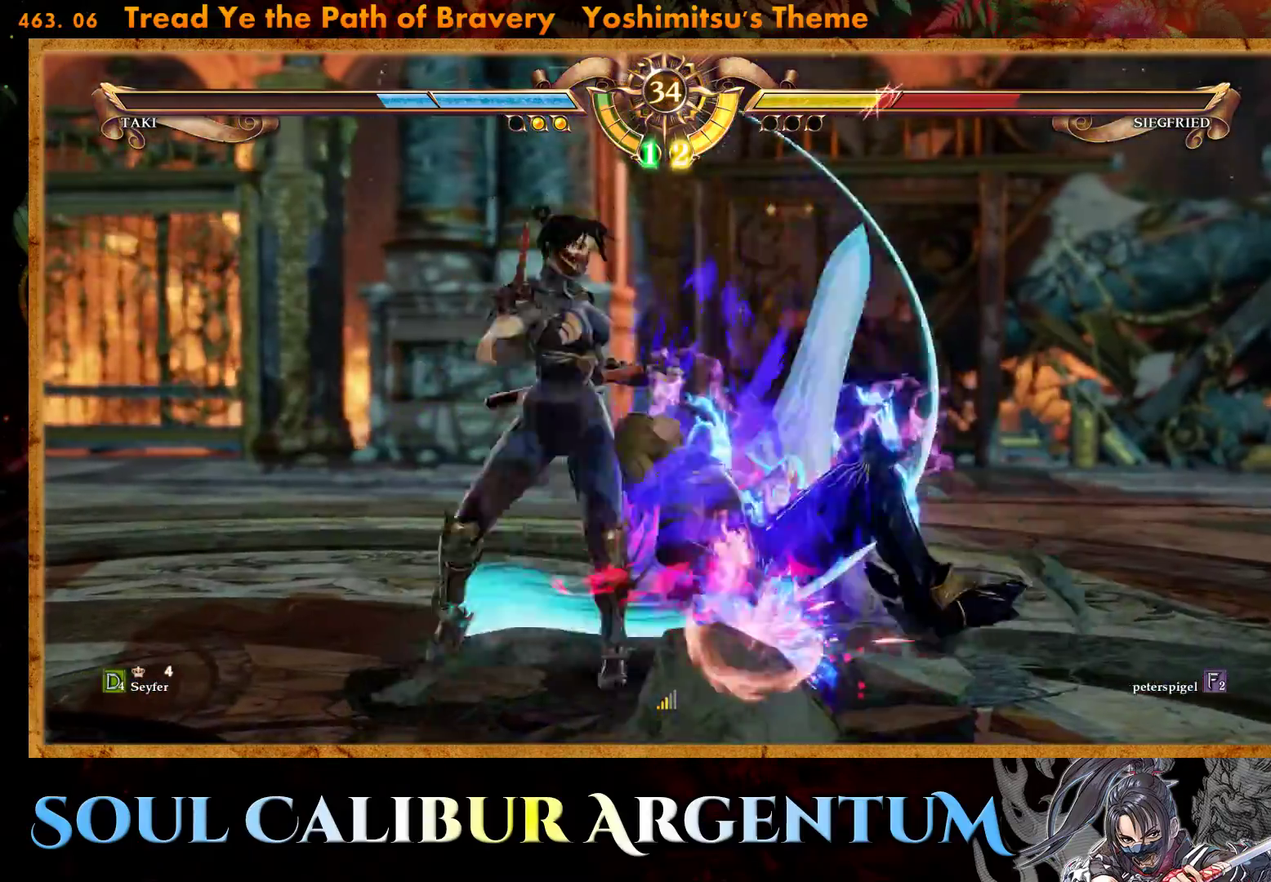
{"buttons": ["DPAD_RIGHT"], "events": [[133, "DPAD_LEFT", "up"], [250, "DPAD_RIGHT", "down"], [383, "DPAD_RIGHT", "up"], [450, "DPAD_RIGHT", "down"]]}
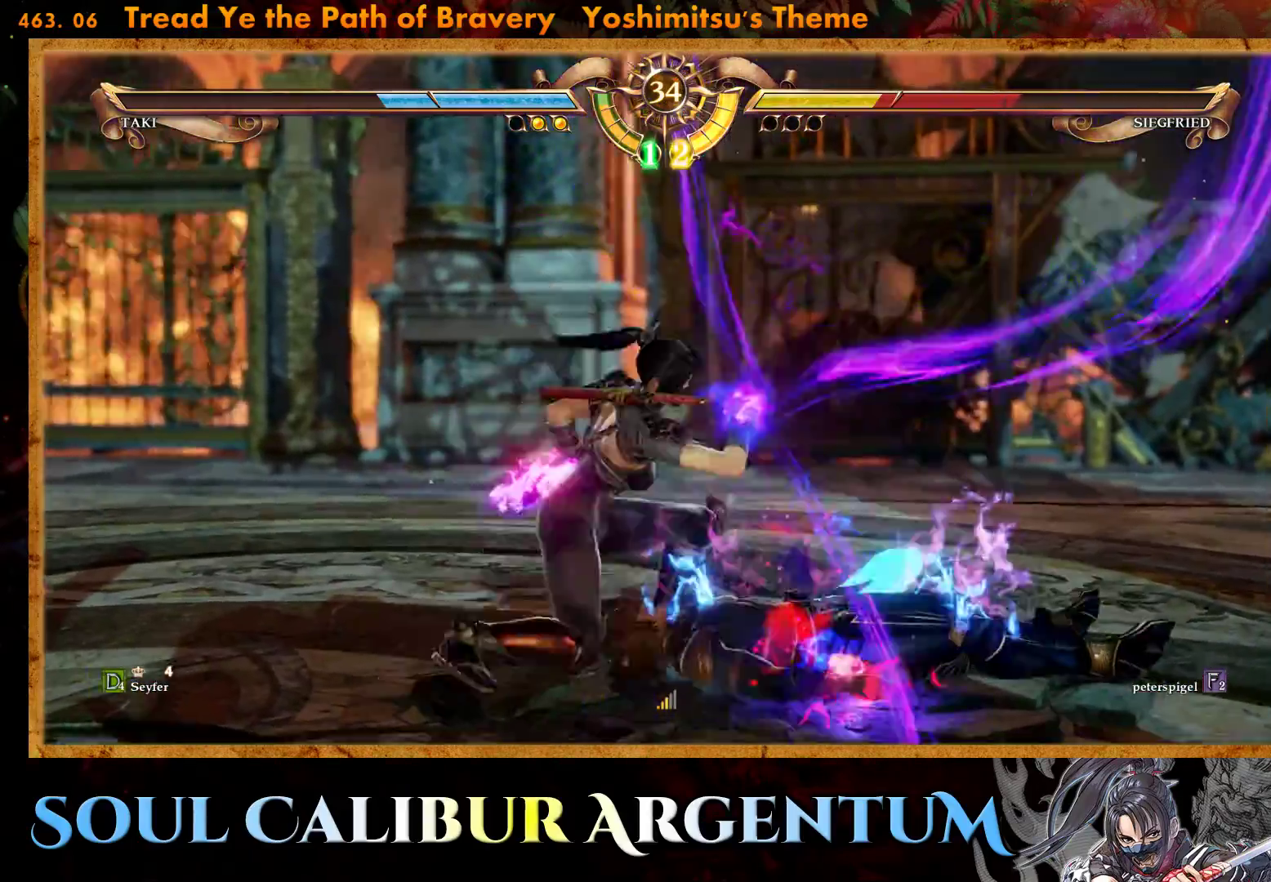
{"buttons": ["DPAD_RIGHT"], "events": [[217, "TRIANGLE", "down"], [317, "TRIANGLE", "up"], [400, "SQUARE", "down"], [483, "SQUARE", "up"]]}
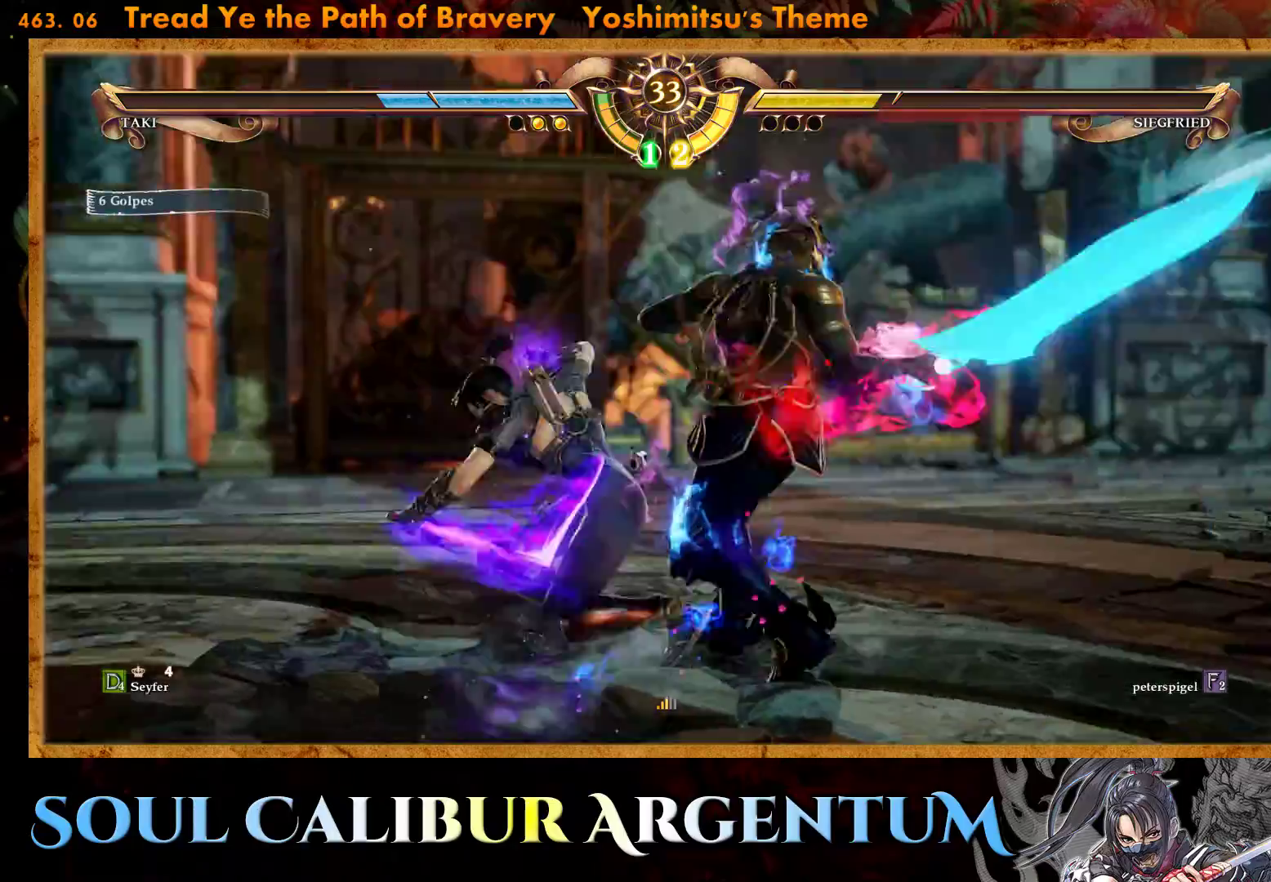
{"buttons": ["SQUARE", "DPAD_RIGHT"], "events": [[50, "SQUARE", "down"], [150, "SQUARE", "up"], [217, "SQUARE", "down"], [300, "SQUARE", "up"], [367, "SQUARE", "down"]]}
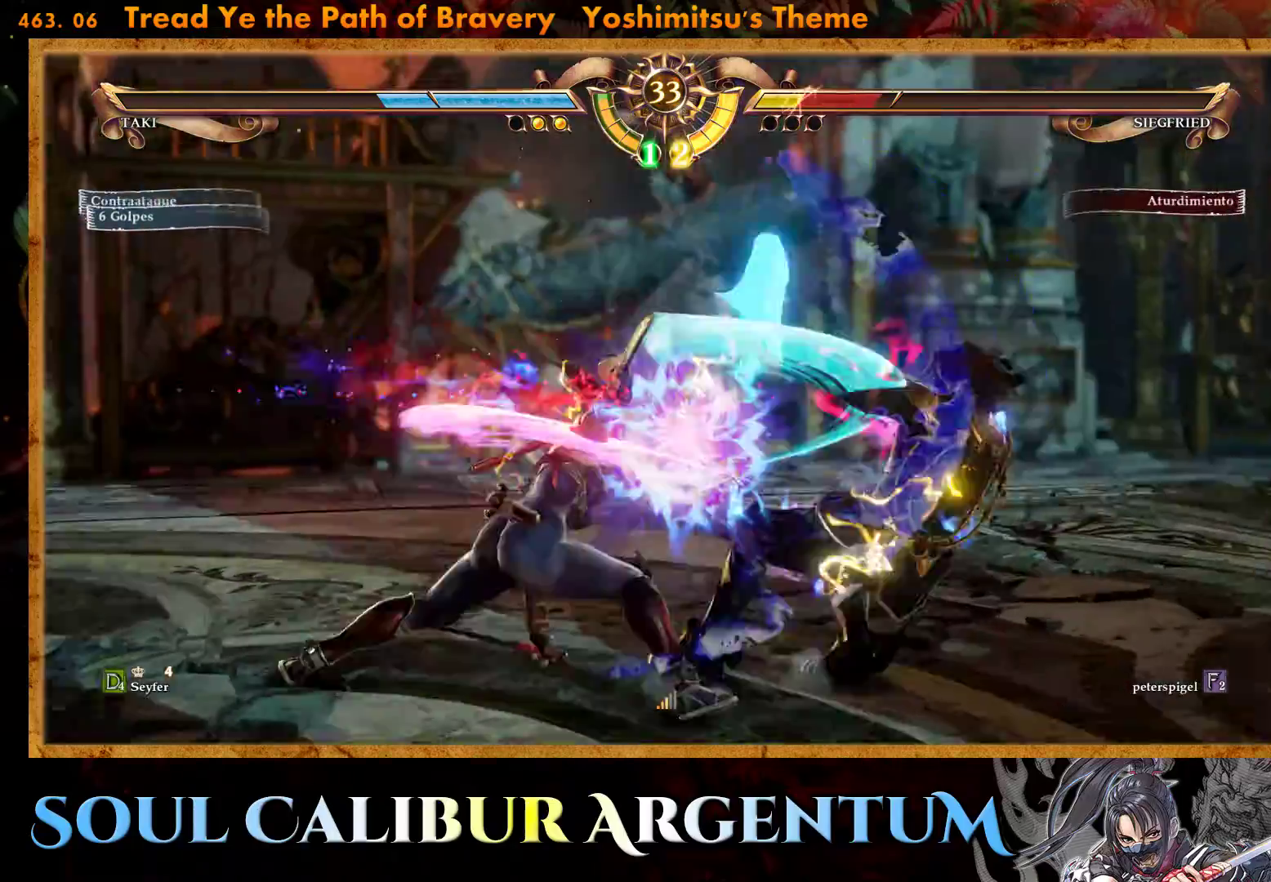
{"buttons": ["TRIANGLE", "DPAD_DOWN", "DPAD_LEFT"], "events": [[50, "SQUARE", "up"], [183, "DPAD_RIGHT", "up"], [383, "DPAD_LEFT", "down"], [400, "DPAD_DOWN", "down"], [483, "TRIANGLE", "down"]]}
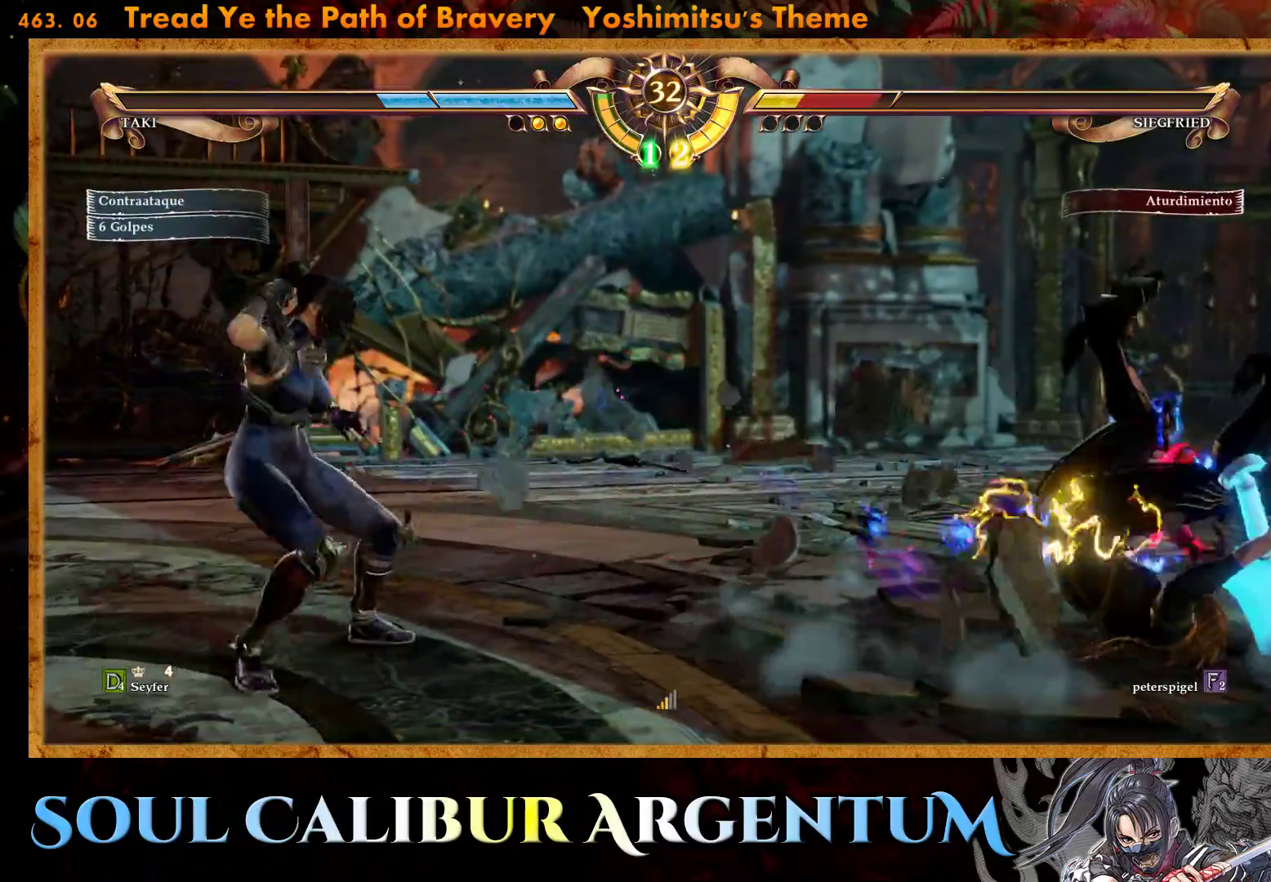
{"buttons": ["TRIANGLE", "DPAD_LEFT"], "events": [[500, "DPAD_DOWN", "up"]]}
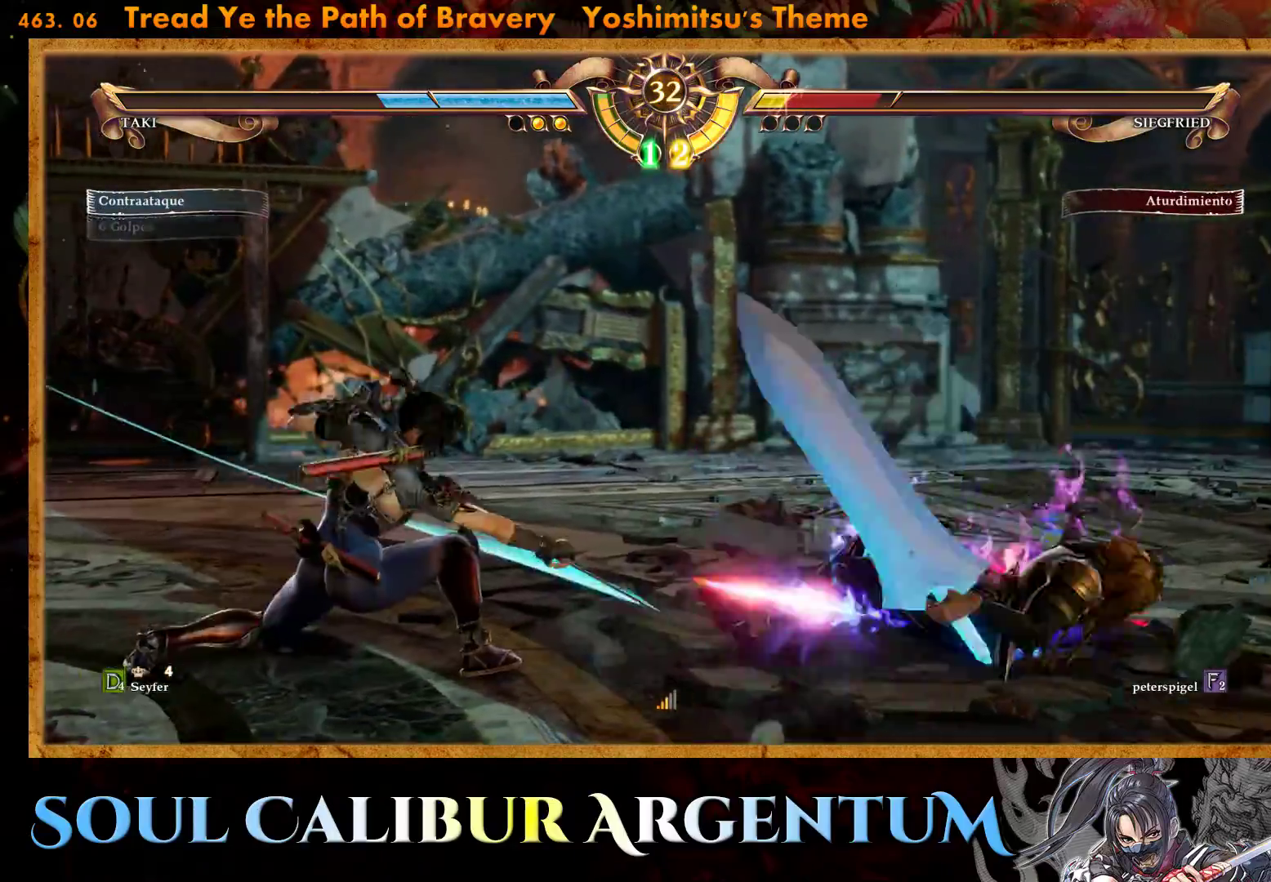
{"buttons": ["DPAD_RIGHT"], "events": [[33, "DPAD_LEFT", "up"], [100, "TRIANGLE", "up"], [283, "DPAD_RIGHT", "down"], [383, "DPAD_RIGHT", "up"], [467, "DPAD_RIGHT", "down"]]}
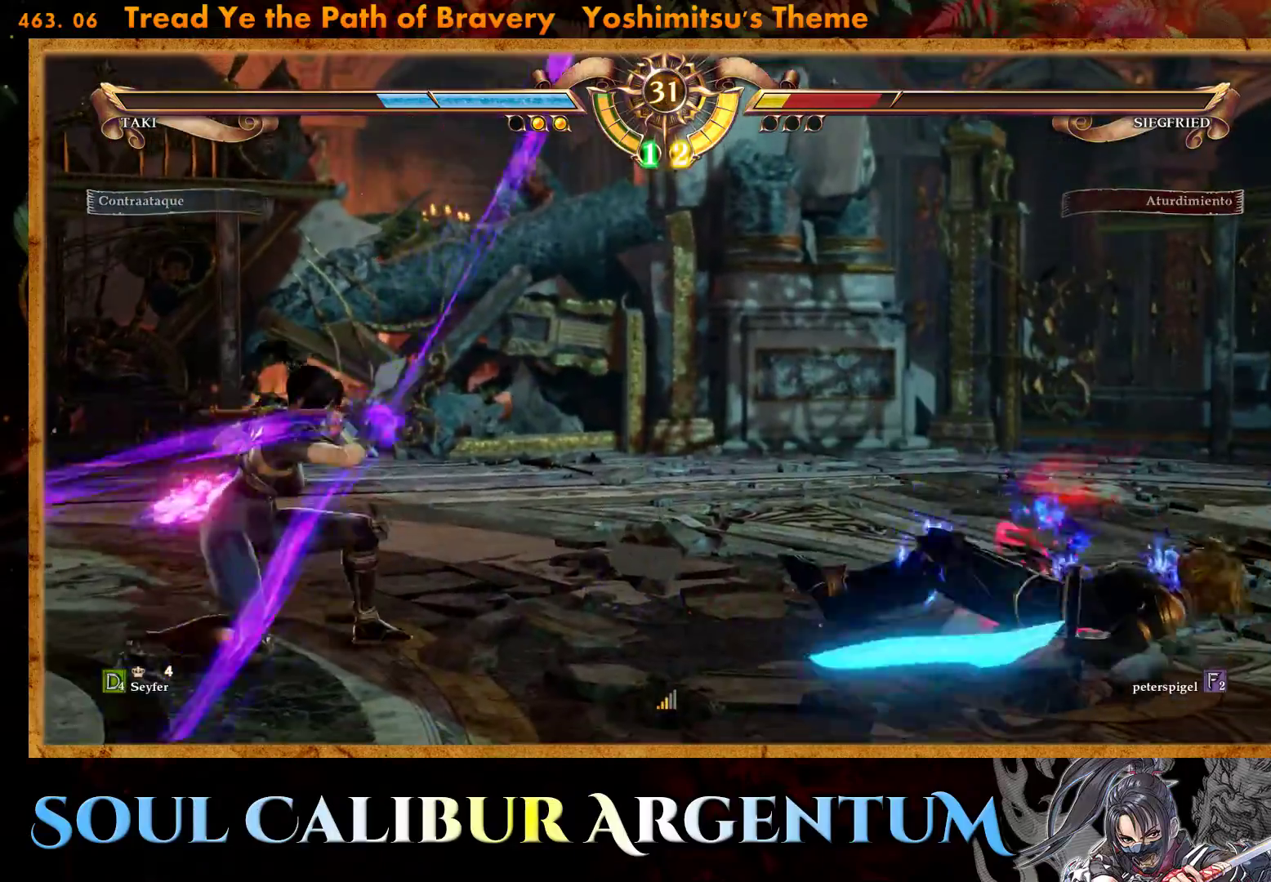
{"buttons": [], "events": [[150, "SQUARE", "down"], [250, "SQUARE", "up"], [333, "DPAD_RIGHT", "up"], [383, "R2", "down"], [483, "R2", "up"]]}
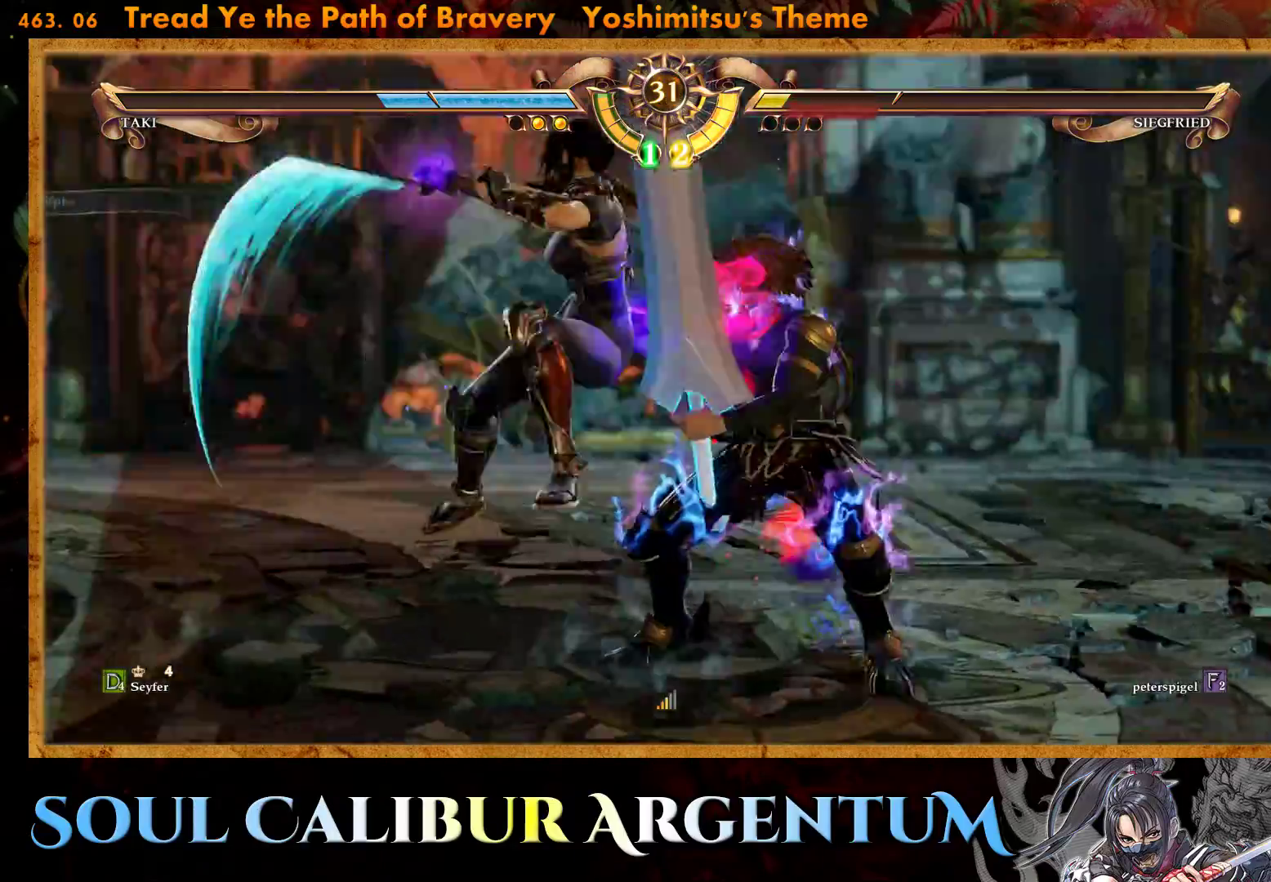
{"buttons": [], "events": [[50, "R2", "down"], [150, "R2", "up"], [250, "SQUARE", "down"], [317, "SQUARE", "up"], [400, "SQUARE", "down"], [483, "SQUARE", "up"]]}
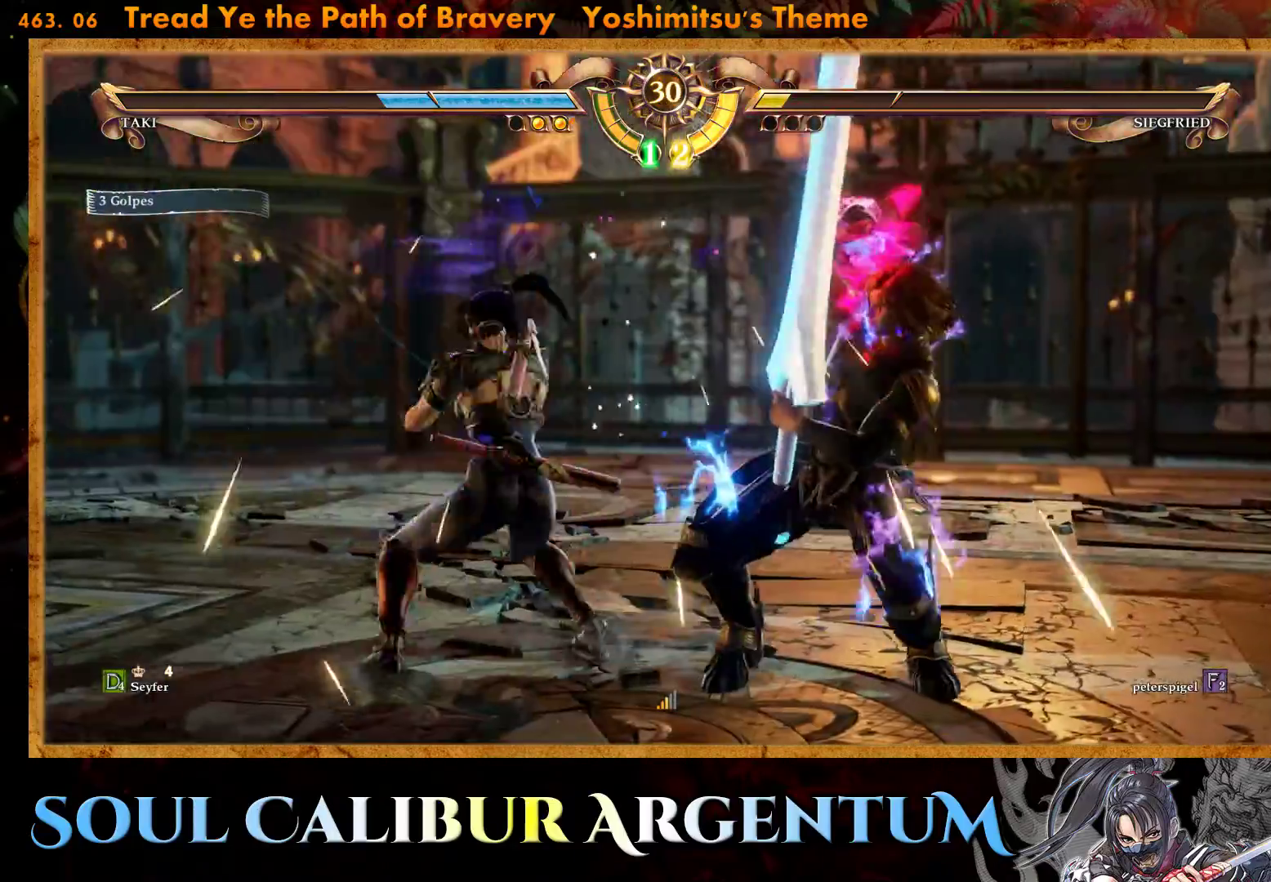
{"buttons": [], "events": [[50, "SQUARE", "down"], [167, "SQUARE", "up"], [233, "SQUARE", "down"], [333, "SQUARE", "up"], [400, "SQUARE", "down"], [483, "SQUARE", "up"]]}
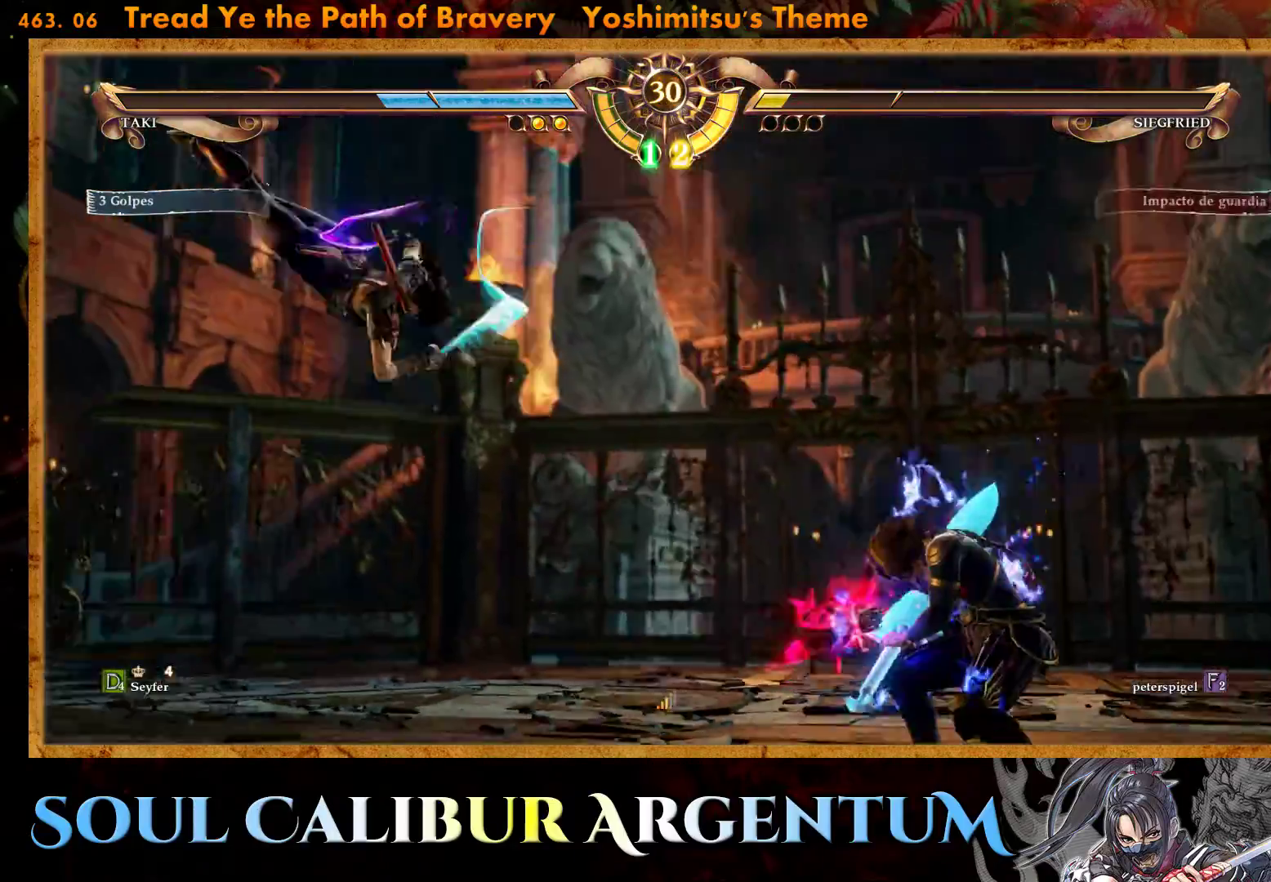
{"buttons": [], "events": []}
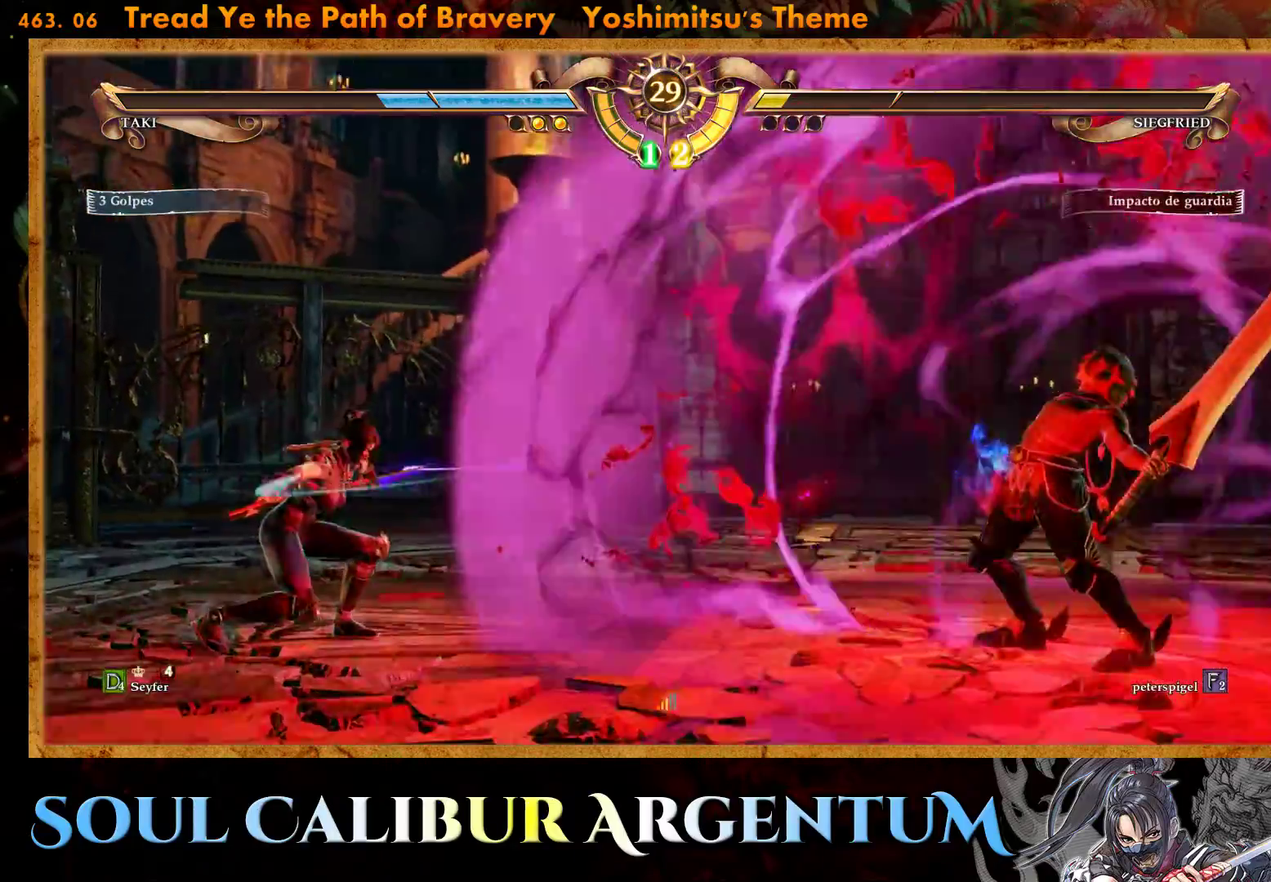
{"buttons": [], "events": [[133, "DPAD_RIGHT", "down"], [183, "L2", "down"], [283, "DPAD_RIGHT", "up"], [300, "L2", "up"]]}
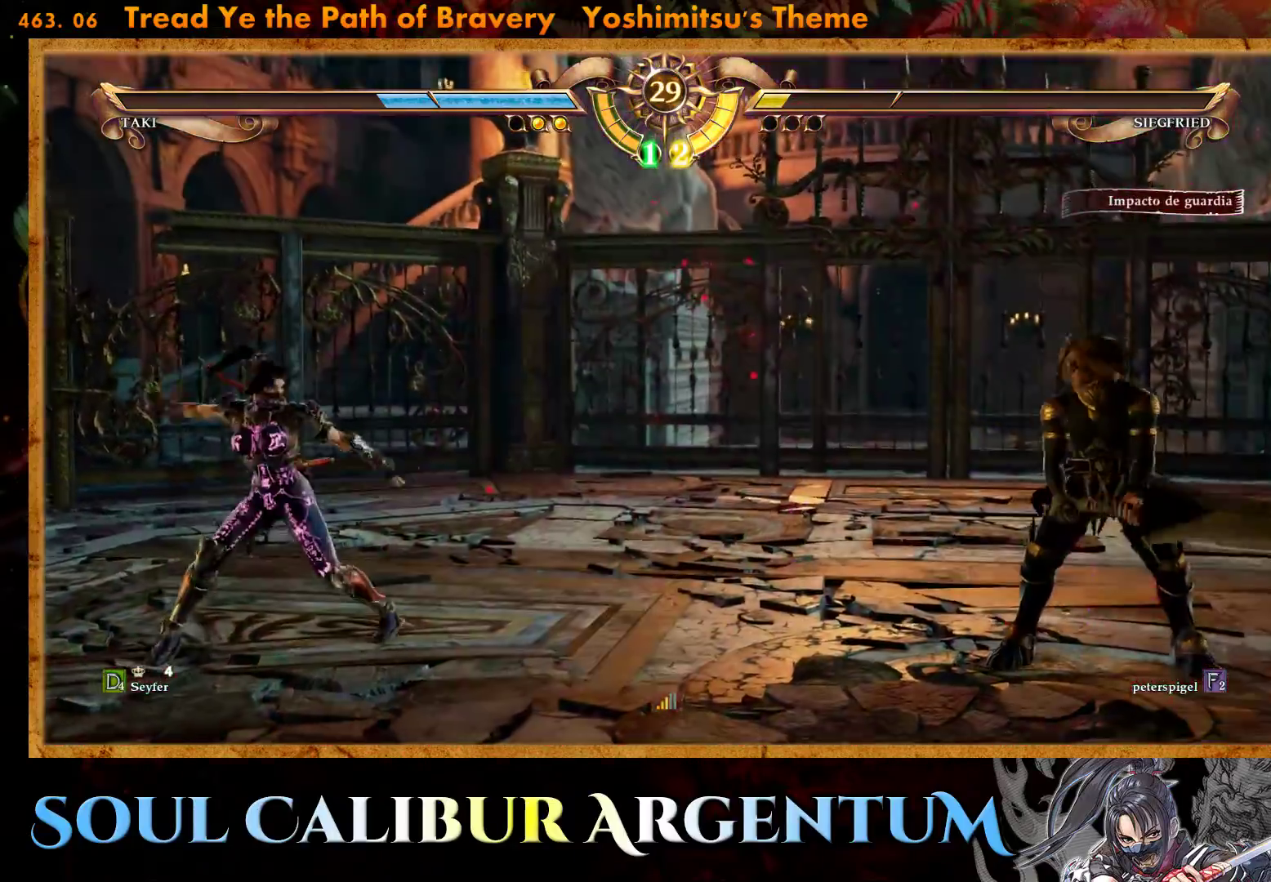
{"buttons": ["DPAD_RIGHT"], "events": [[500, "DPAD_RIGHT", "down"]]}
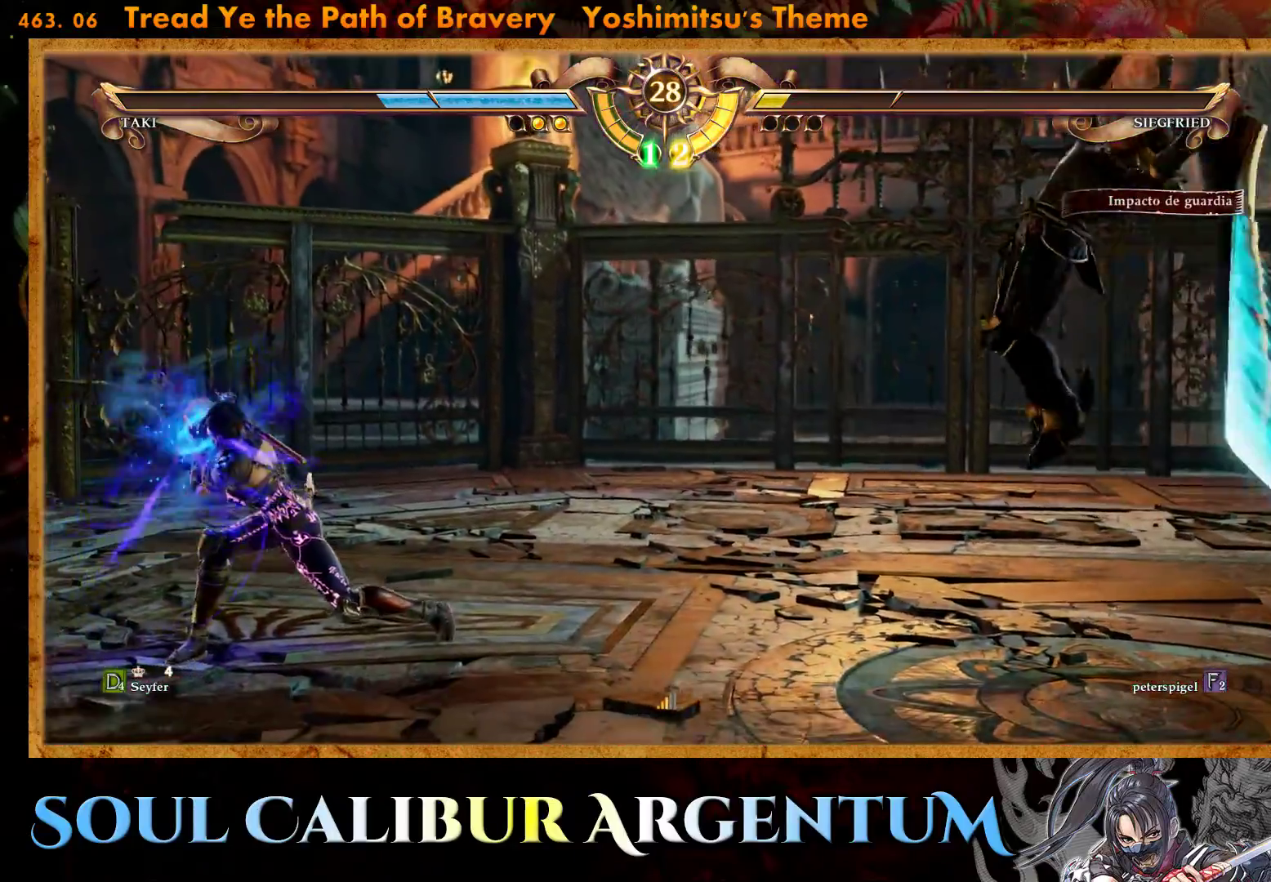
{"buttons": ["DPAD_RIGHT"], "events": []}
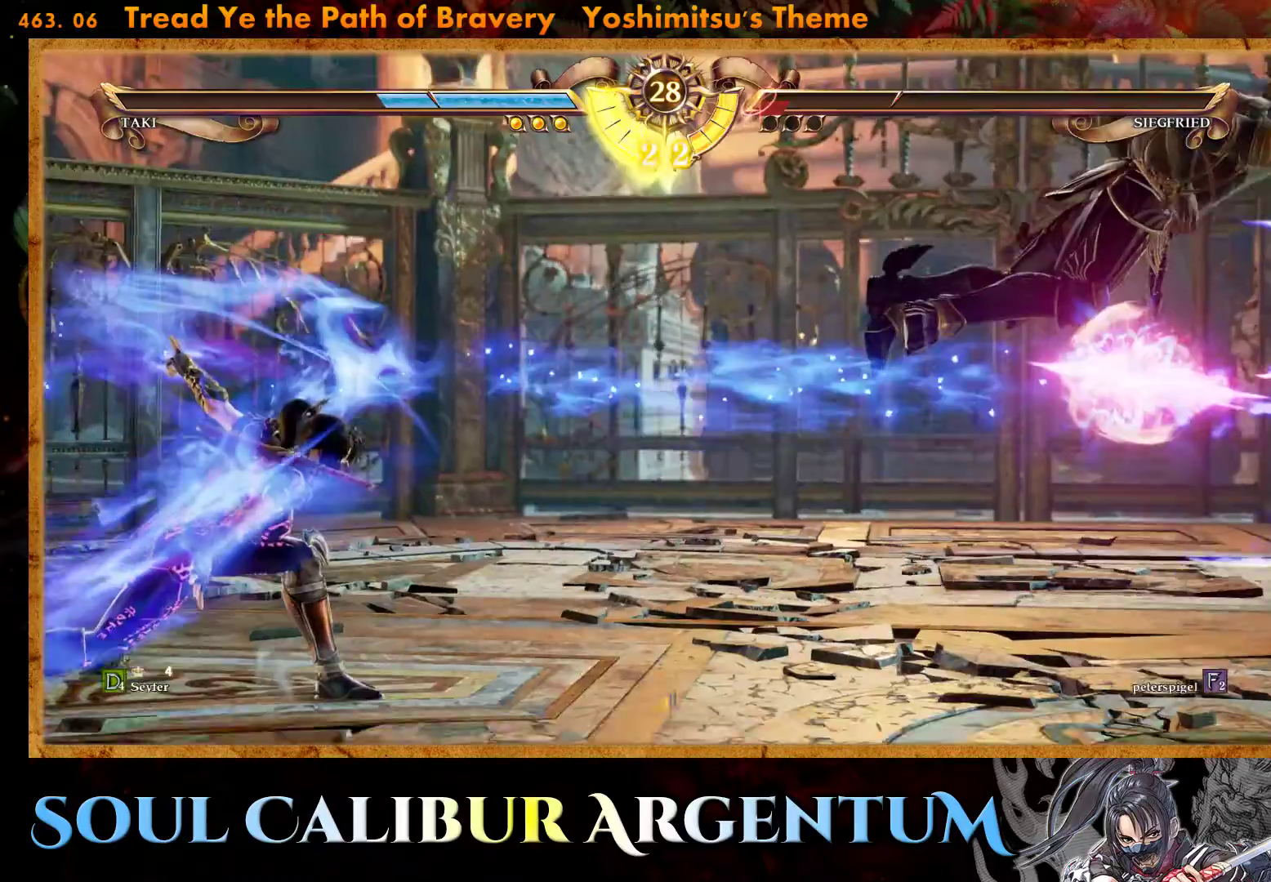
{"buttons": [], "events": [[383, "DPAD_RIGHT", "up"]]}
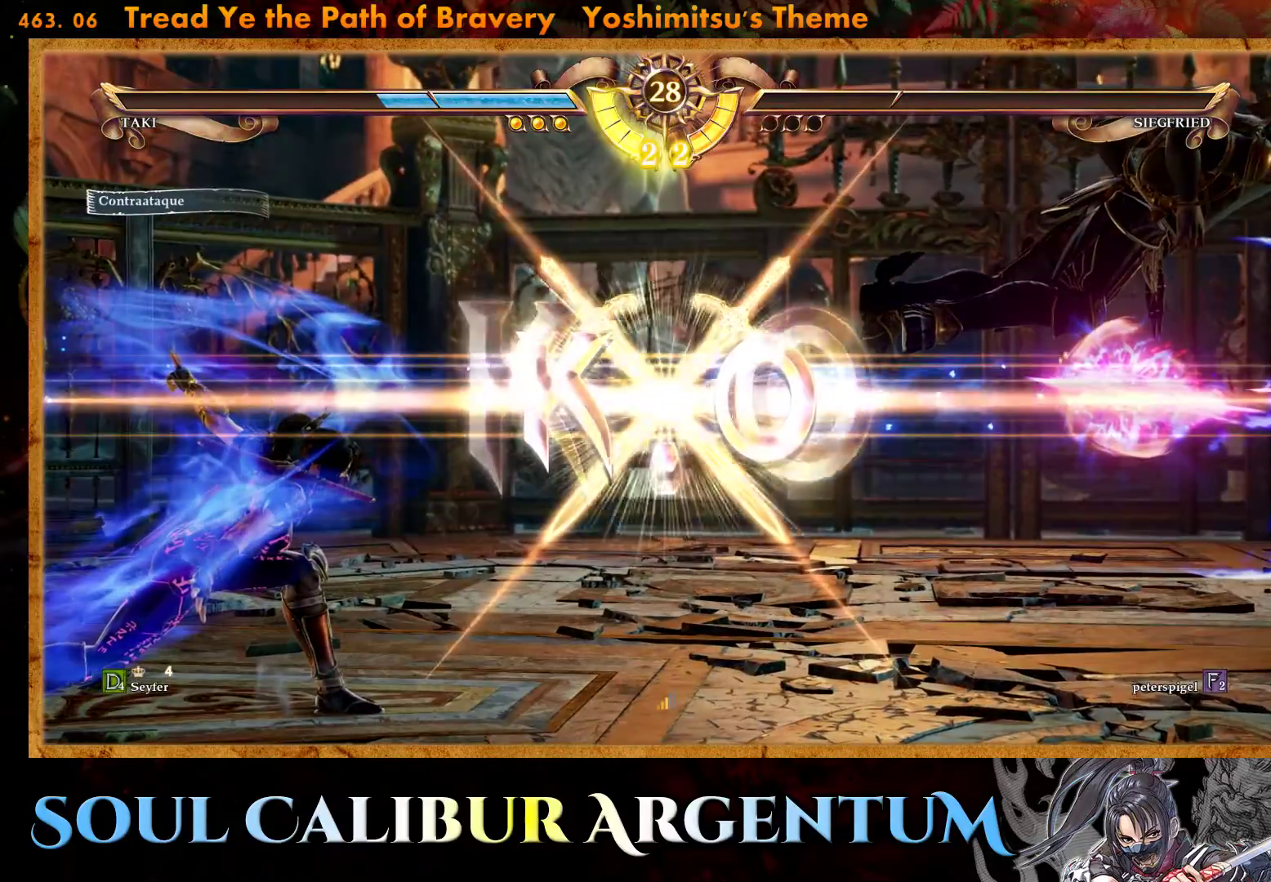
{"buttons": [], "events": []}
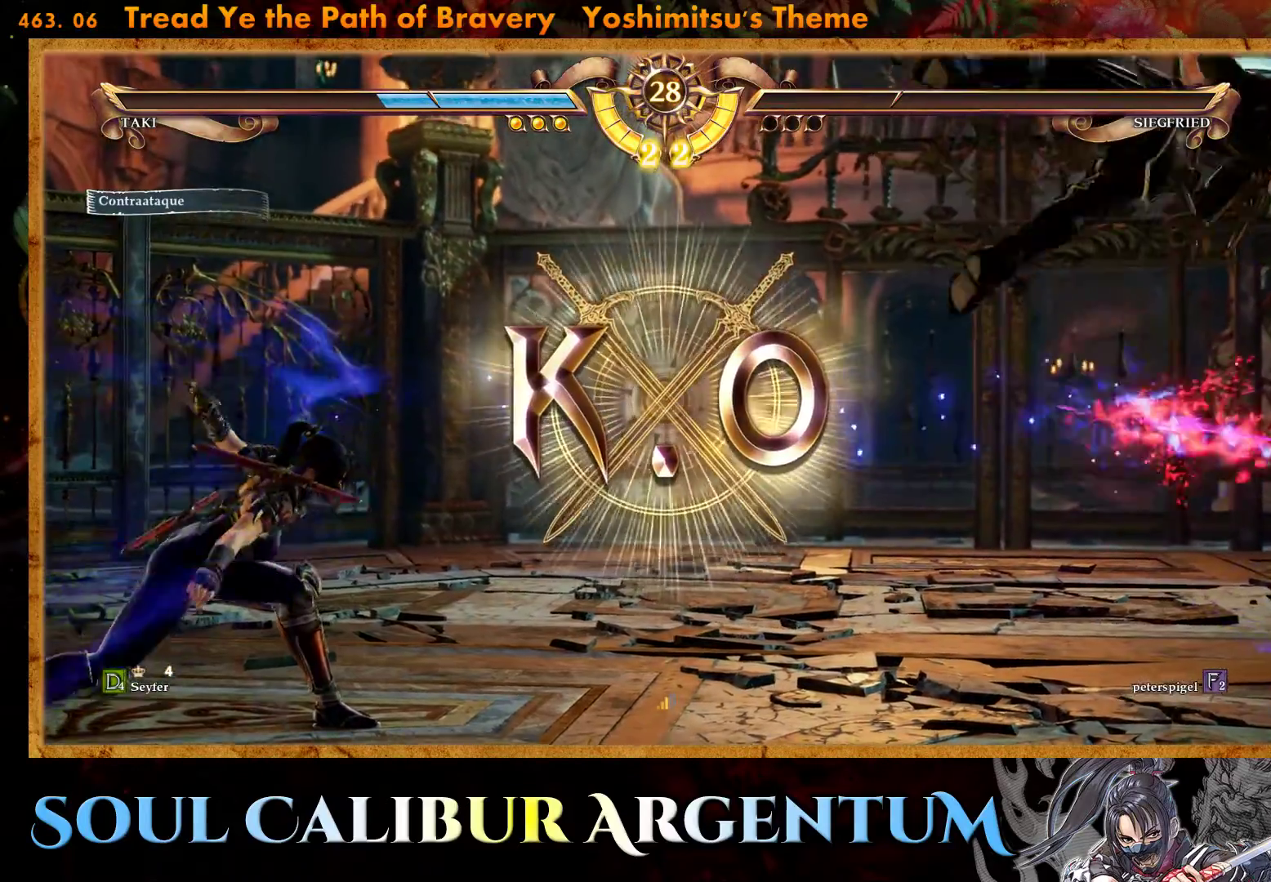
{"buttons": [], "events": []}
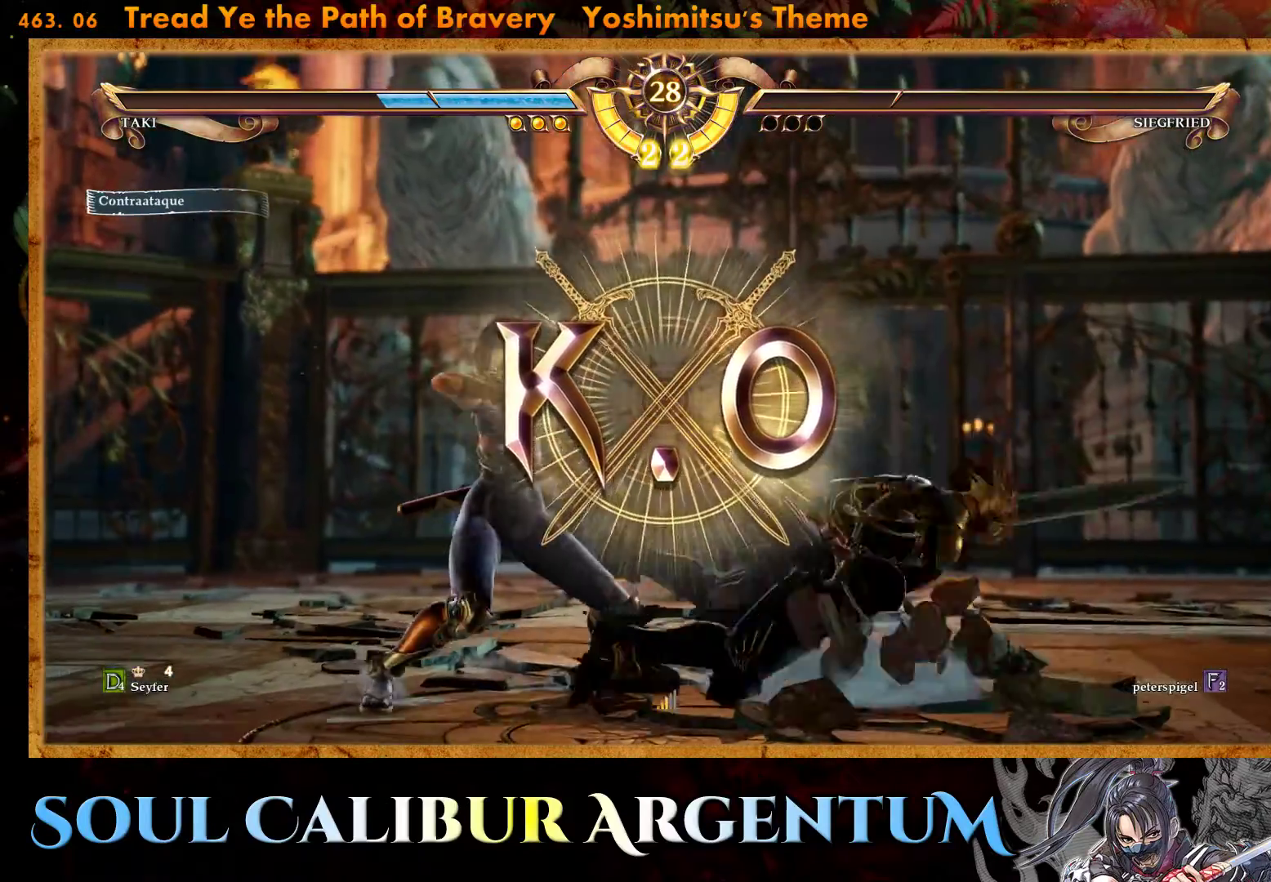
{"buttons": [], "events": []}
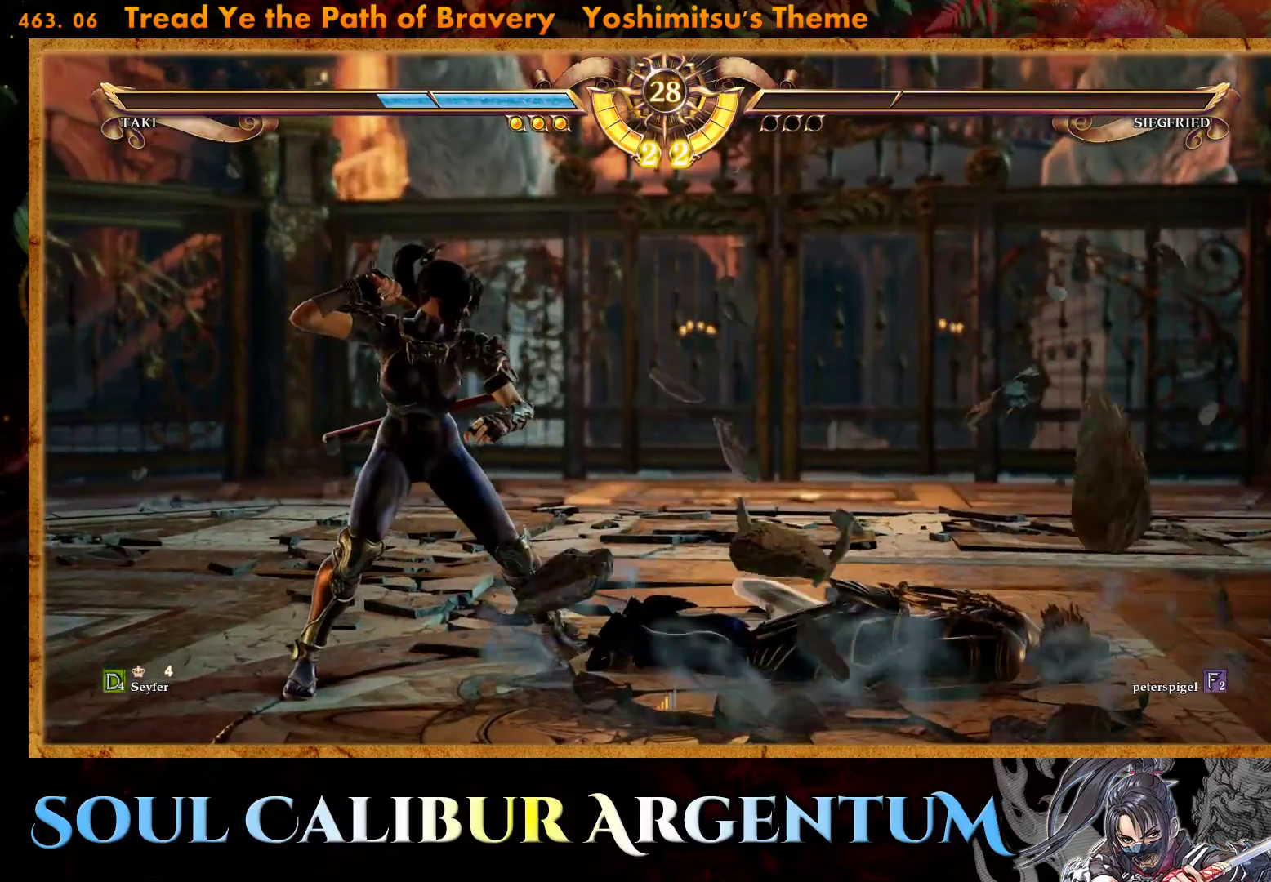
{"buttons": [], "events": []}
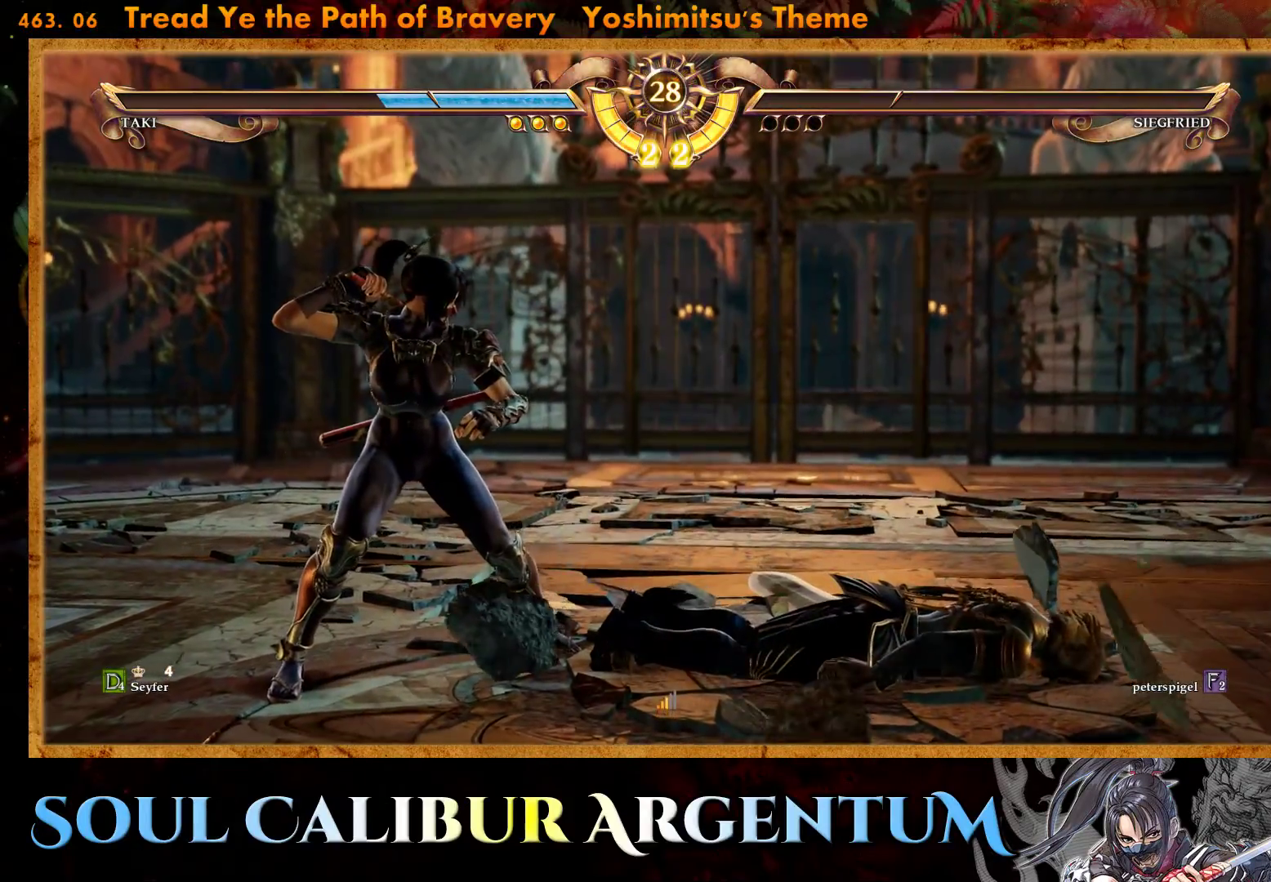
{"buttons": [], "events": []}
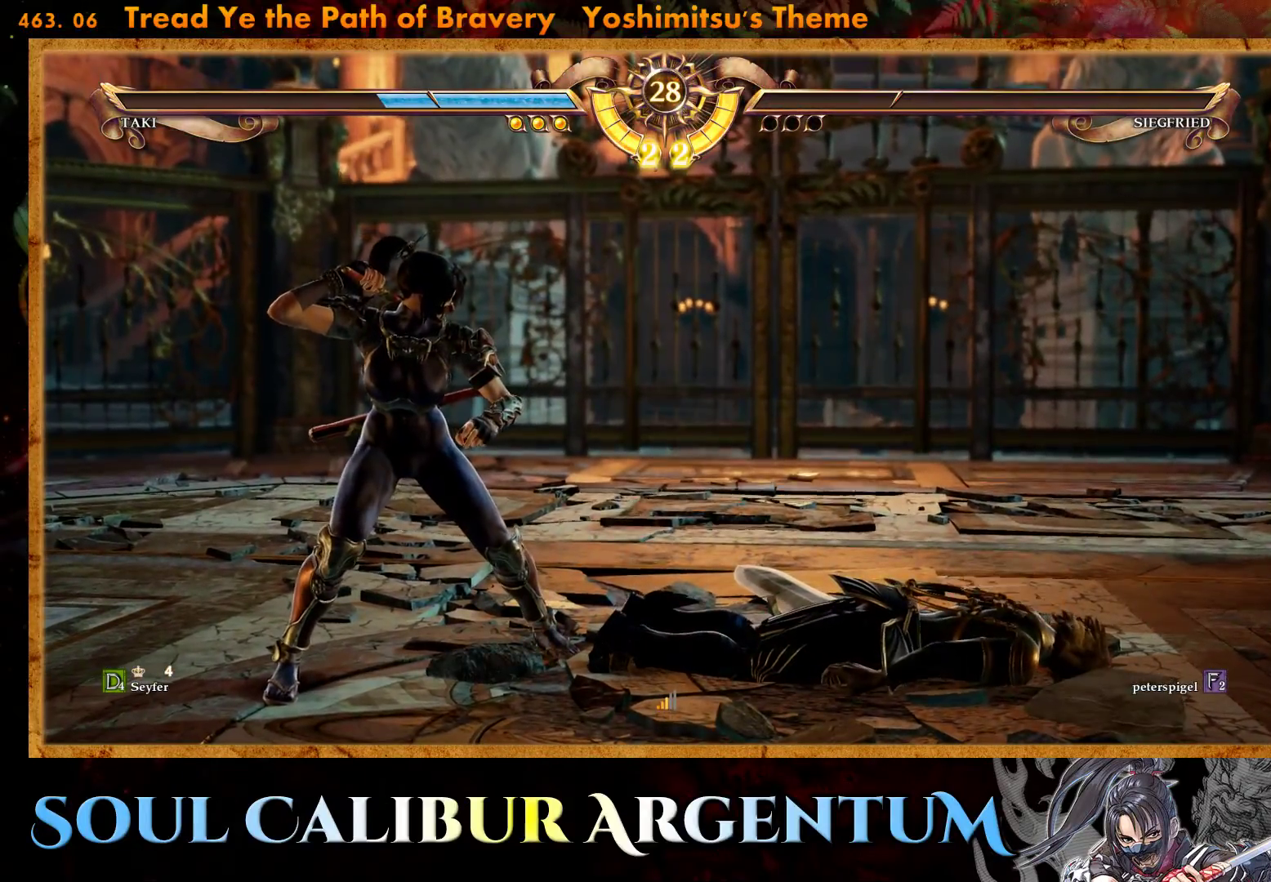
{"buttons": [], "events": []}
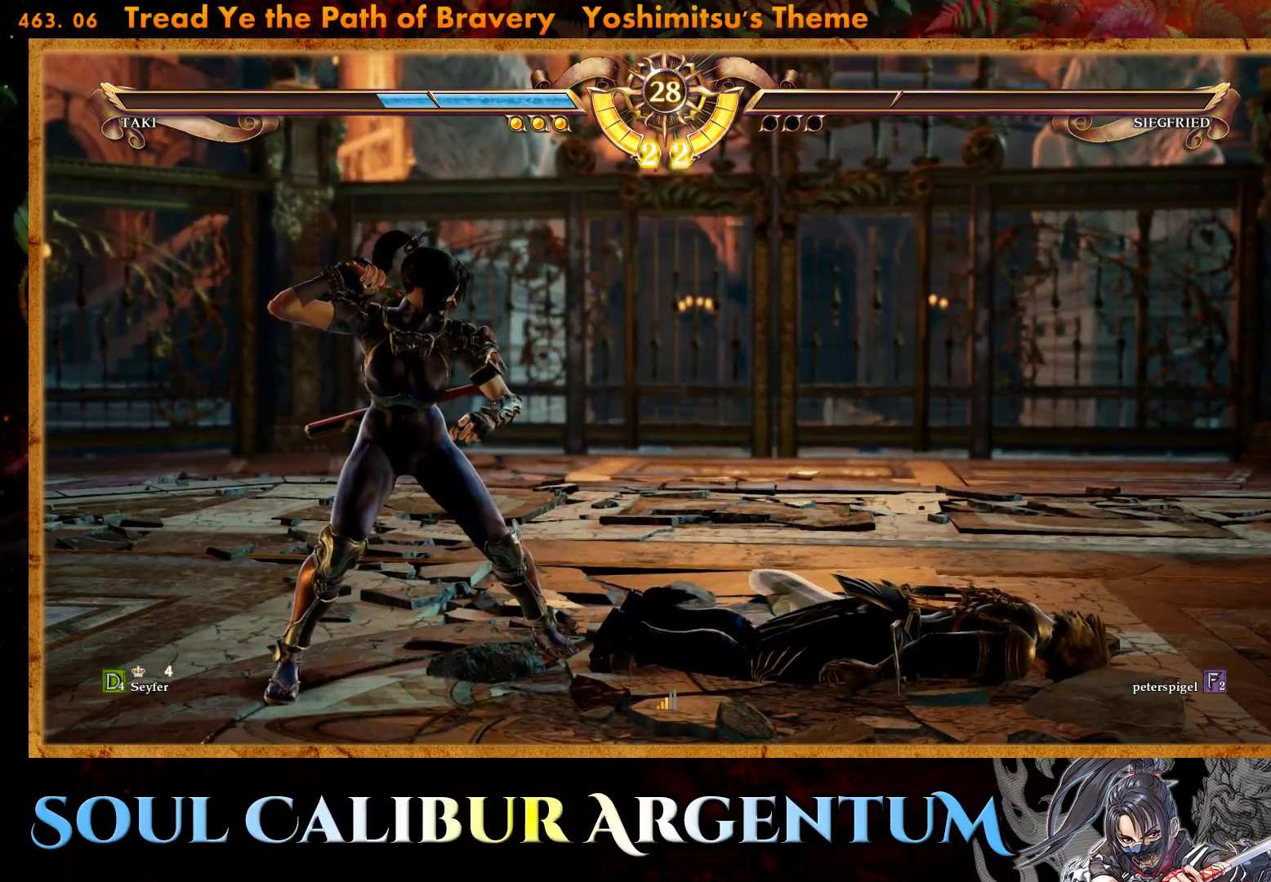
{"buttons": [], "events": []}